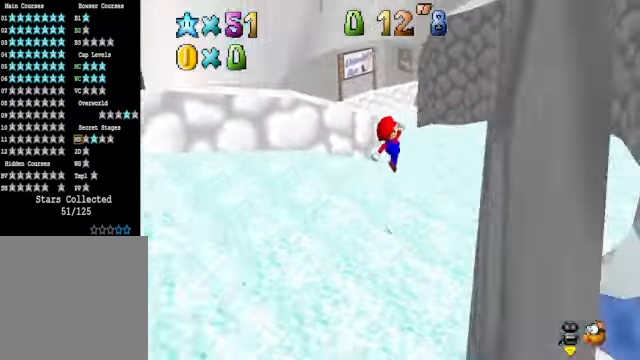
Gameplay with a controller (Xbox layout); each line is a JSON object with the inputs held at the frame after it. "events" lists button and stick changes between this image and that frame as [ms after this image, input, new state], when the widget could be followed in between.
{"buttons": [], "left_stick": "up-right", "right_stick": "center", "events": [[101, "right_stick", "center"], [234, "left_stick", "up-right"]]}
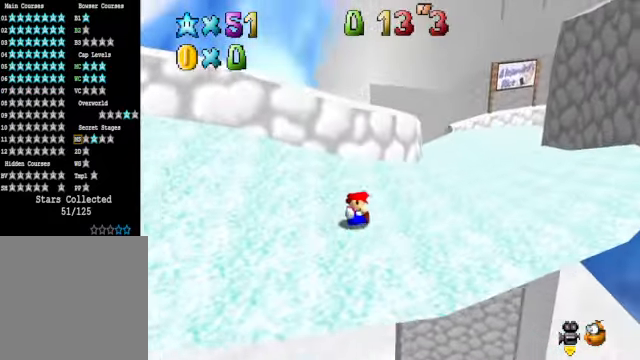
{"buttons": [], "left_stick": "up", "right_stick": "center", "events": [[167, "left_stick", "up"]]}
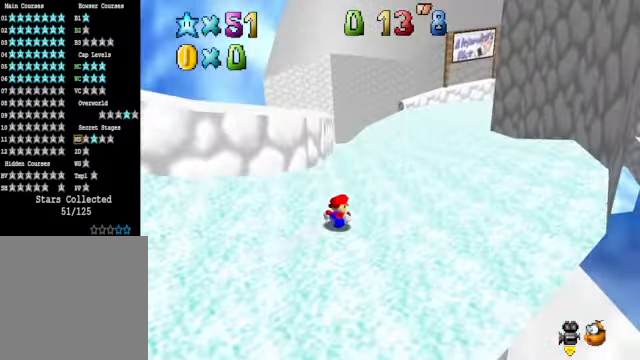
{"buttons": [], "left_stick": "up", "right_stick": "center", "events": []}
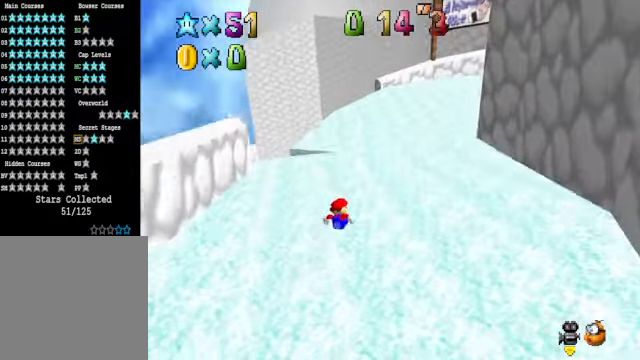
{"buttons": [], "left_stick": "center", "right_stick": "center", "events": [[234, "A", "down"], [367, "A", "up"], [467, "left_stick", "center"]]}
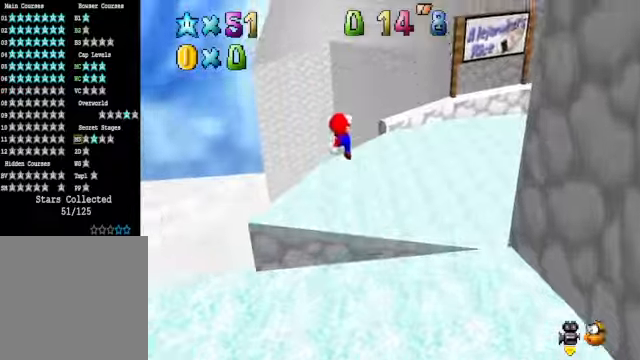
{"buttons": [], "left_stick": "center", "right_stick": "center", "events": [[66, "right_stick", "down-right"], [200, "left_stick", "up-right"], [233, "right_stick", "center"], [467, "left_stick", "center"]]}
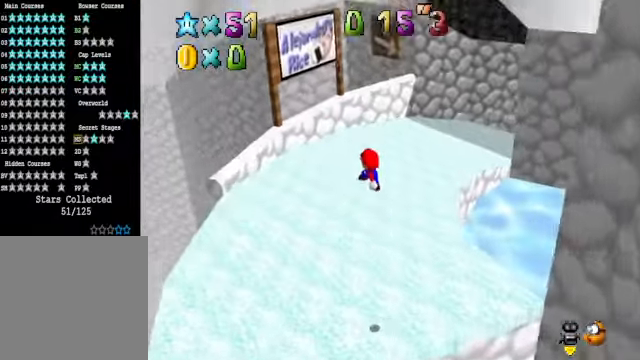
{"buttons": [], "left_stick": "center", "right_stick": "center", "events": [[133, "L2", "down"], [200, "right_stick", "down-right"], [300, "L2", "up"], [367, "right_stick", "center"]]}
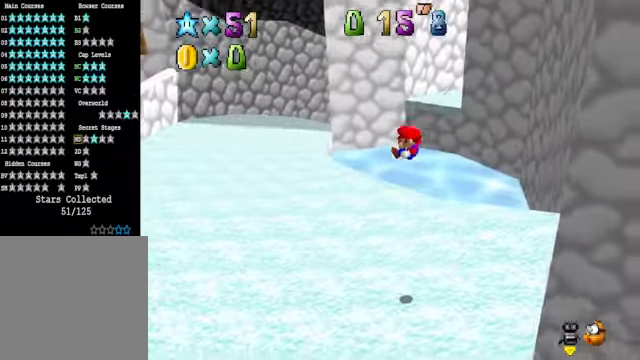
{"buttons": [], "left_stick": "up-left", "right_stick": "center", "events": [[334, "left_stick", "up-left"]]}
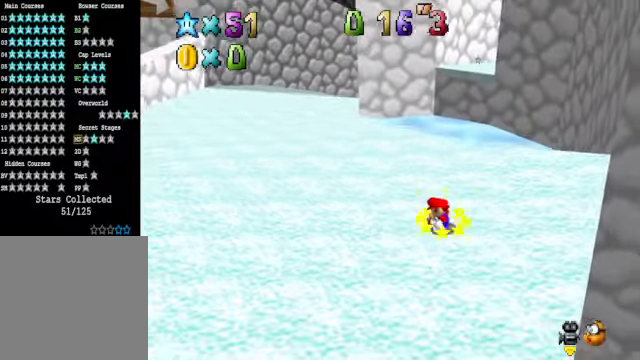
{"buttons": [], "left_stick": "up", "right_stick": "center", "events": [[301, "left_stick", "up"]]}
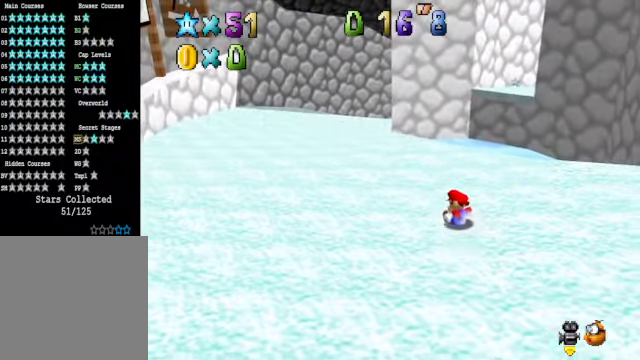
{"buttons": [], "left_stick": "up-right", "right_stick": "center", "events": [[435, "left_stick", "up-right"]]}
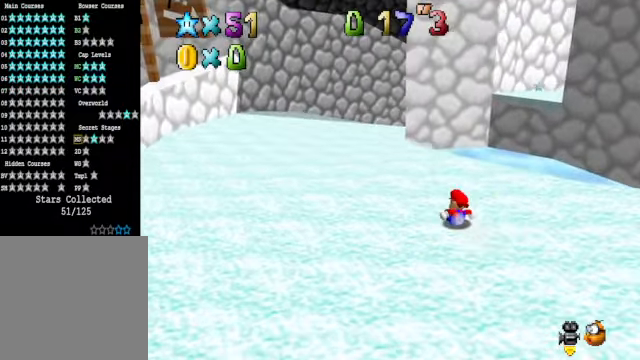
{"buttons": [], "left_stick": "up-right", "right_stick": "center", "events": []}
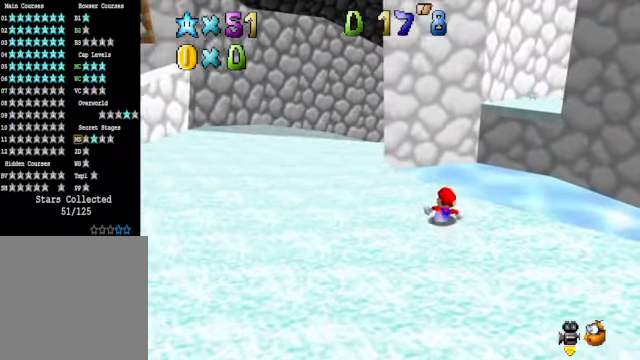
{"buttons": [], "left_stick": "up-right", "right_stick": "center", "events": [[268, "A", "down"], [501, "A", "up"]]}
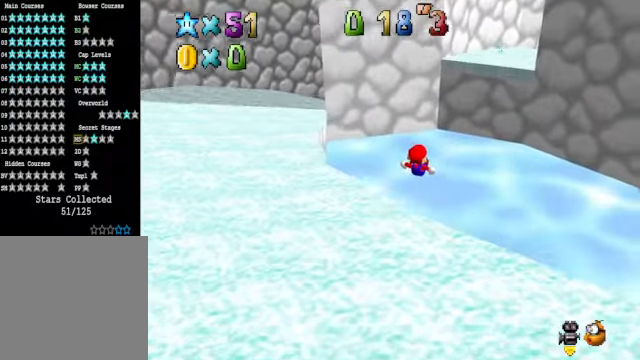
{"buttons": [], "left_stick": "up", "right_stick": "center", "events": [[301, "left_stick", "up"]]}
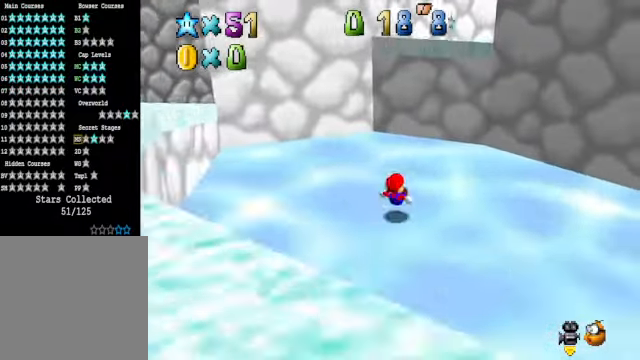
{"buttons": [], "left_stick": "up", "right_stick": "center", "events": []}
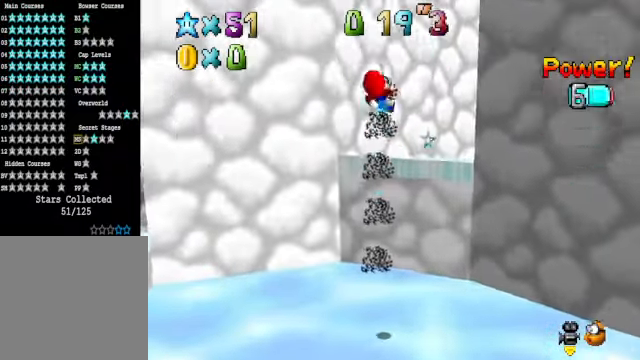
{"buttons": [], "left_stick": "center", "right_stick": "center", "events": [[468, "left_stick", "center"]]}
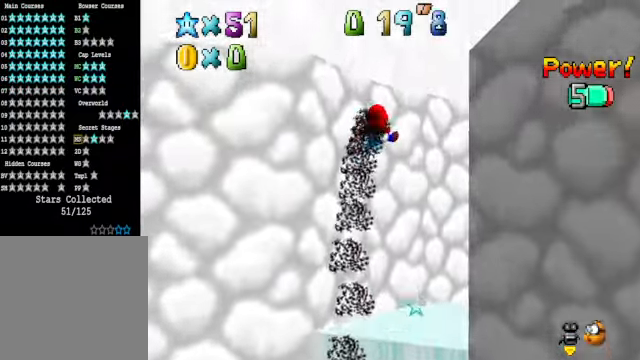
{"buttons": [], "left_stick": "right", "right_stick": "center", "events": [[34, "right_stick", "down-right"], [201, "right_stick", "center"], [401, "left_stick", "right"]]}
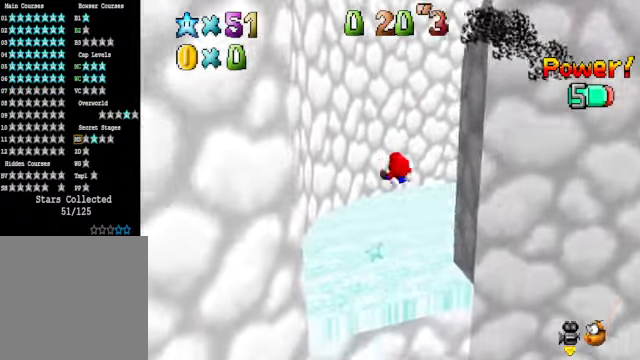
{"buttons": [], "left_stick": "up", "right_stick": "down-right", "events": [[33, "left_stick", "center"], [167, "left_stick", "up-left"], [300, "left_stick", "center"], [400, "left_stick", "up"], [434, "right_stick", "down-right"]]}
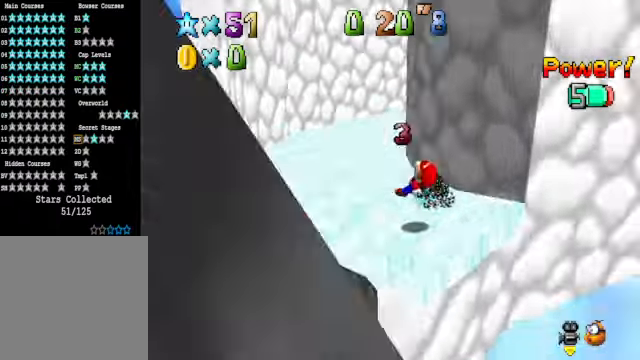
{"buttons": [], "left_stick": "up", "right_stick": "down", "events": [[33, "right_stick", "center"], [233, "left_stick", "up-left"], [434, "right_stick", "down"], [501, "left_stick", "up"]]}
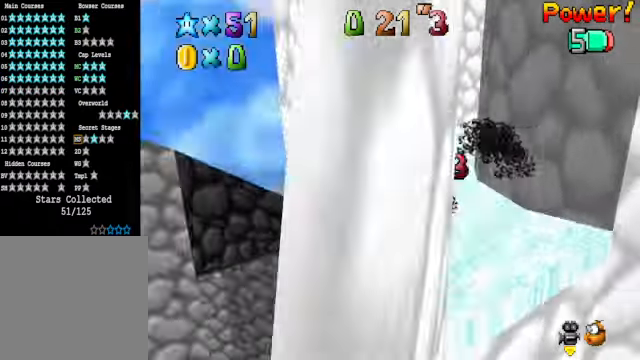
{"buttons": [], "left_stick": "up", "right_stick": "center", "events": [[66, "right_stick", "center"], [267, "right_stick", "down-right"], [434, "right_stick", "center"]]}
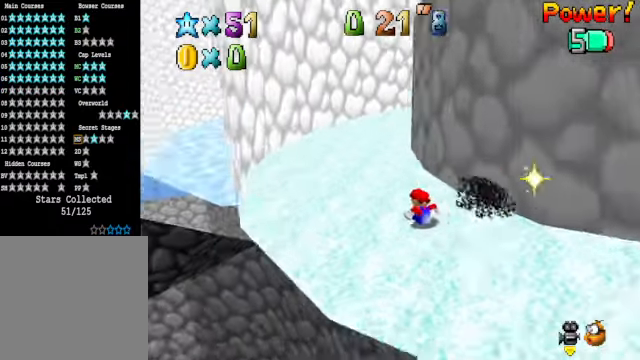
{"buttons": [], "left_stick": "center", "right_stick": "down-right", "events": [[234, "A", "down"], [301, "A", "up"], [334, "left_stick", "center"], [501, "right_stick", "down-right"]]}
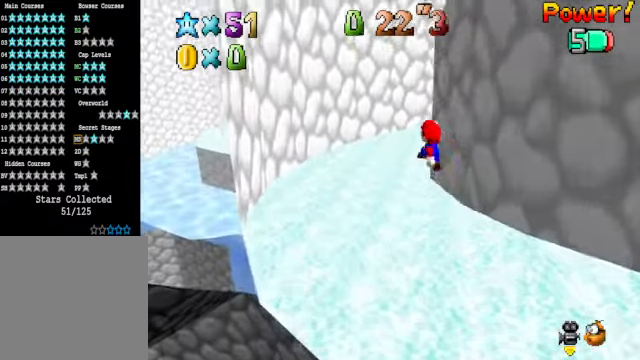
{"buttons": [], "left_stick": "up-left", "right_stick": "center", "events": [[134, "right_stick", "center"], [367, "left_stick", "up-left"]]}
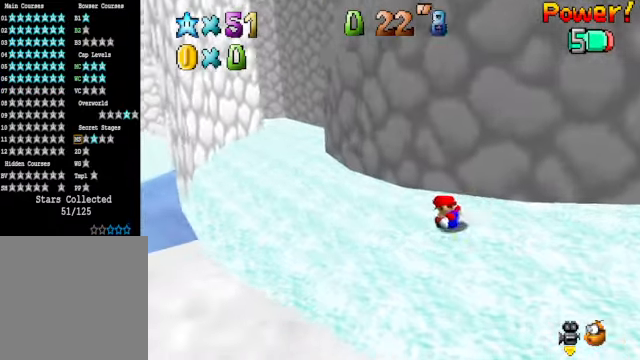
{"buttons": [], "left_stick": "up-right", "right_stick": "center", "events": [[334, "A", "down"], [367, "A", "up"], [367, "left_stick", "up"], [468, "left_stick", "up-right"]]}
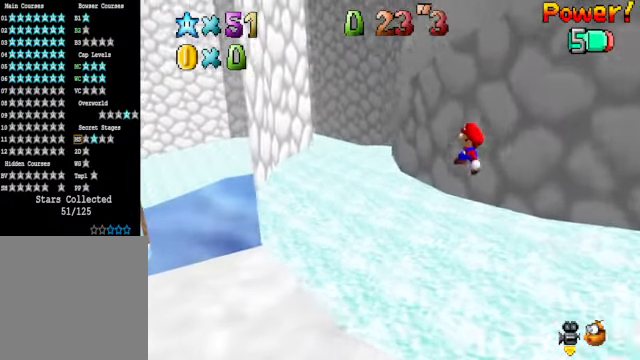
{"buttons": [], "left_stick": "up", "right_stick": "center", "events": [[267, "left_stick", "center"], [401, "left_stick", "up"]]}
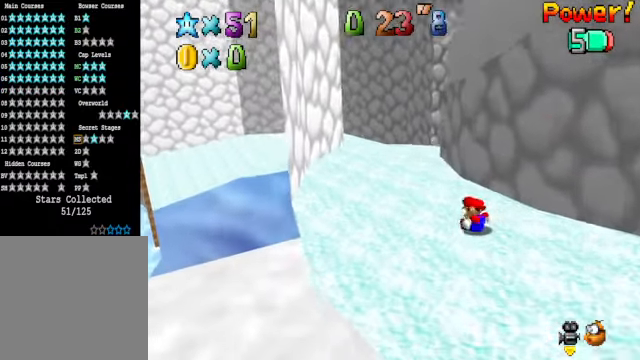
{"buttons": ["A"], "left_stick": "up-right", "right_stick": "center", "events": [[434, "left_stick", "up-right"], [468, "A", "down"]]}
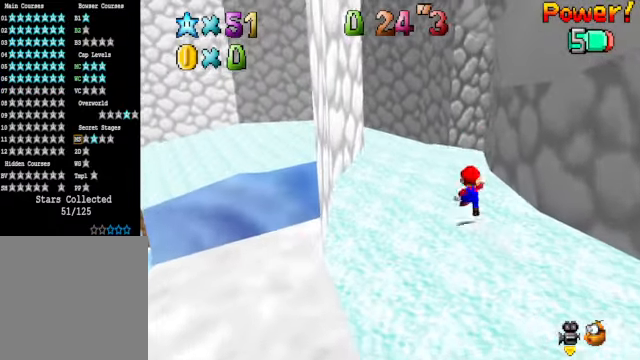
{"buttons": [], "left_stick": "center", "right_stick": "center", "events": [[33, "A", "up"], [167, "left_stick", "down-right"], [200, "right_stick", "down-right"], [367, "right_stick", "center"], [401, "left_stick", "center"]]}
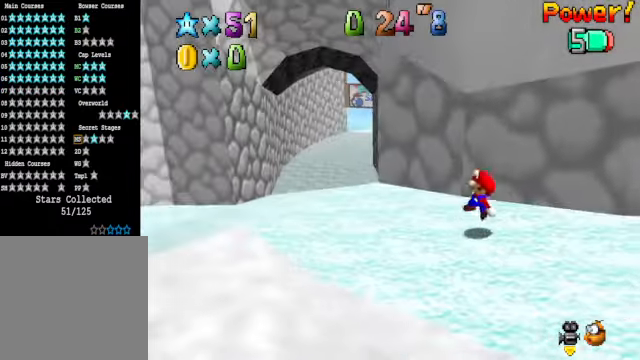
{"buttons": [], "left_stick": "center", "right_stick": "center", "events": [[67, "left_stick", "up-left"], [434, "A", "down"], [467, "left_stick", "center"], [501, "A", "up"]]}
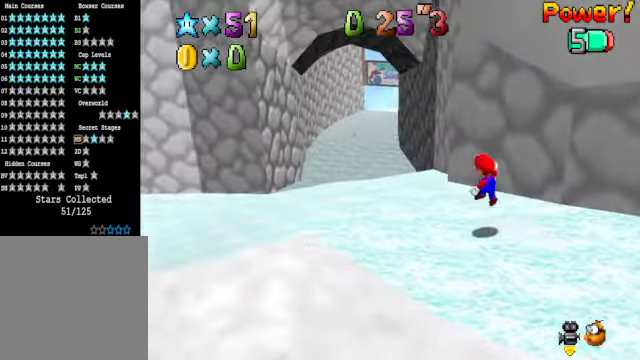
{"buttons": [], "left_stick": "up", "right_stick": "center", "events": [[100, "left_stick", "up-right"], [334, "left_stick", "up"]]}
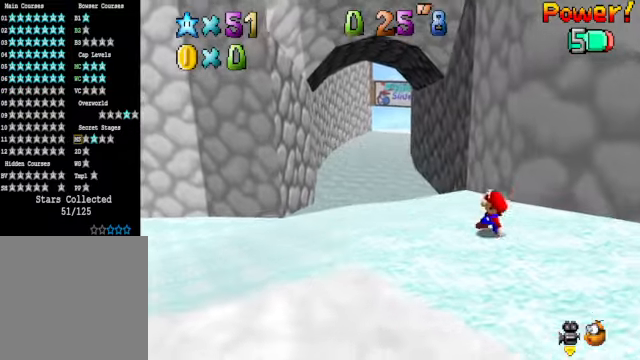
{"buttons": ["A"], "left_stick": "up", "right_stick": "center", "events": [[501, "A", "down"]]}
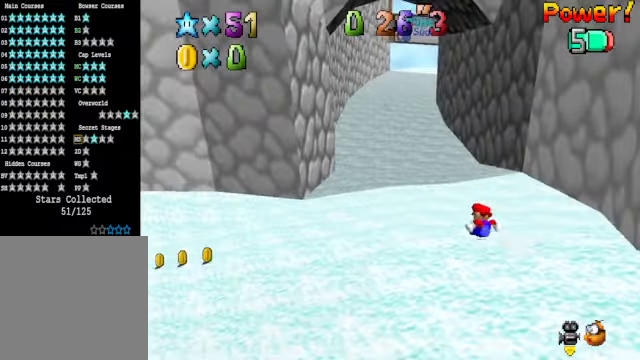
{"buttons": [], "left_stick": "up-right", "right_stick": "center", "events": [[67, "A", "up"], [167, "left_stick", "up-right"]]}
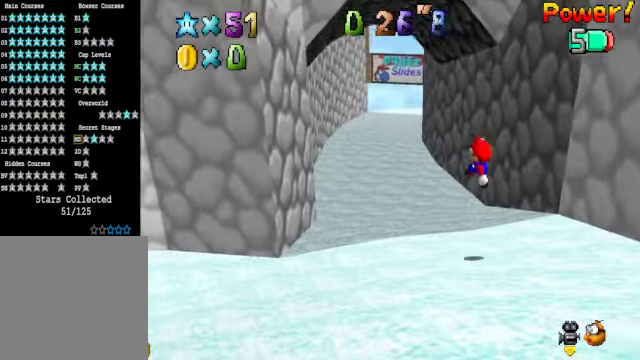
{"buttons": [], "left_stick": "up", "right_stick": "center", "events": [[67, "left_stick", "up"]]}